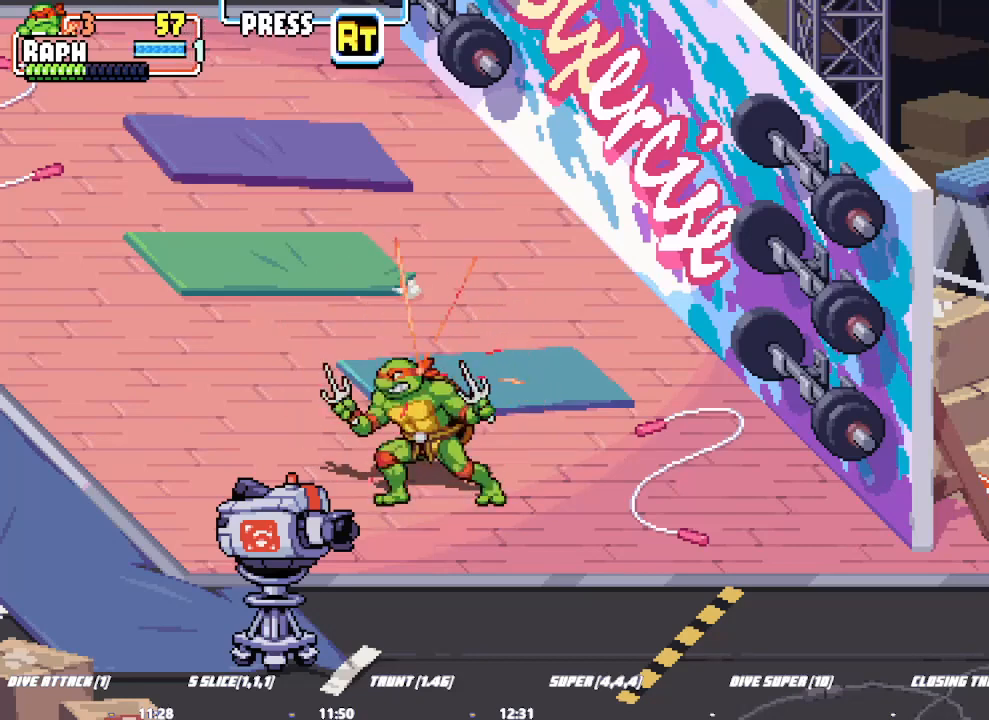
Gameplay with a controller (arcade stick); each line is a JSON object with the inputs held at the frame after it. "events" lists button and stick changes between this image and that frame as [ms after this image, input, new state], when the widget could be followed in between. Not read: L2 L3 R3.
{"buttons": [], "left_stick": "right", "events": [[500, "left_stick", "right"]]}
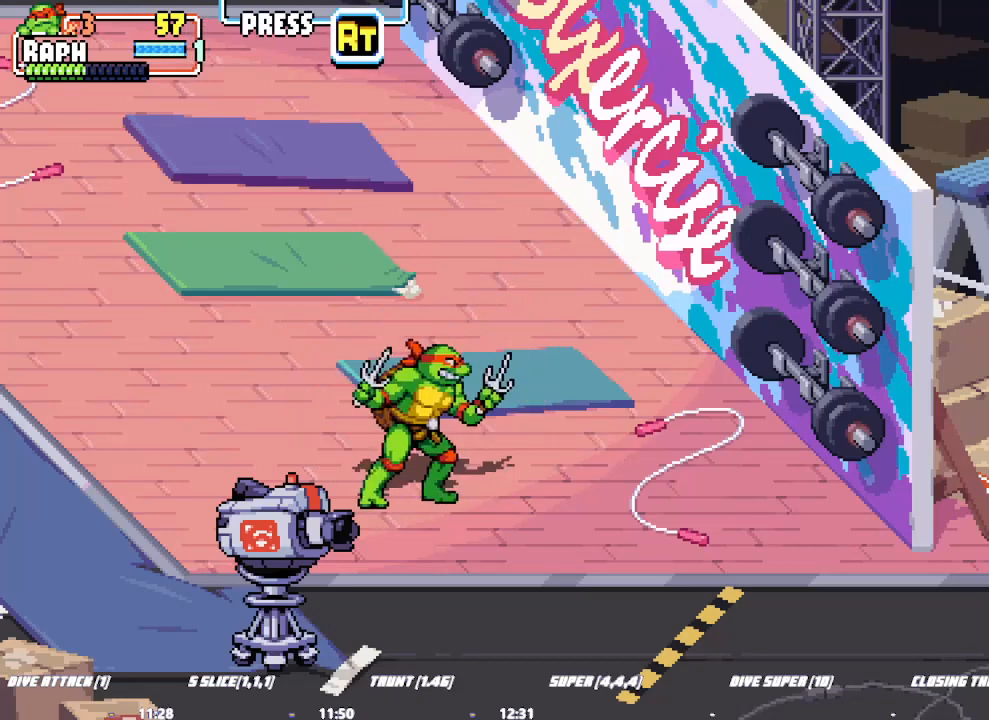
{"buttons": [], "left_stick": "center", "events": [[100, "left_stick", "center"]]}
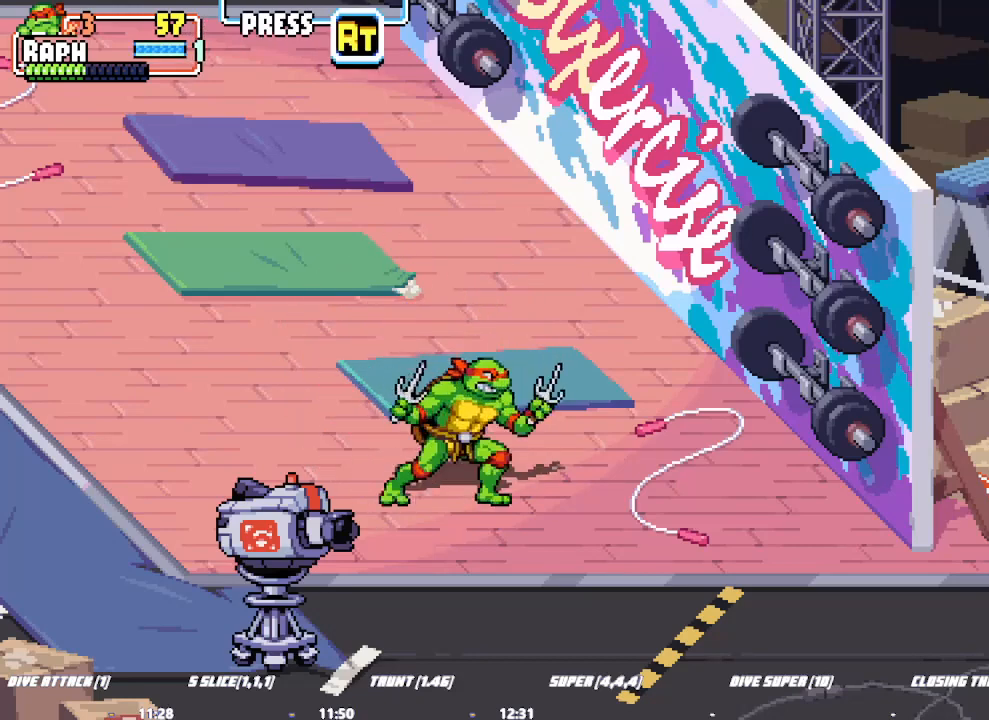
{"buttons": [], "left_stick": "center", "events": []}
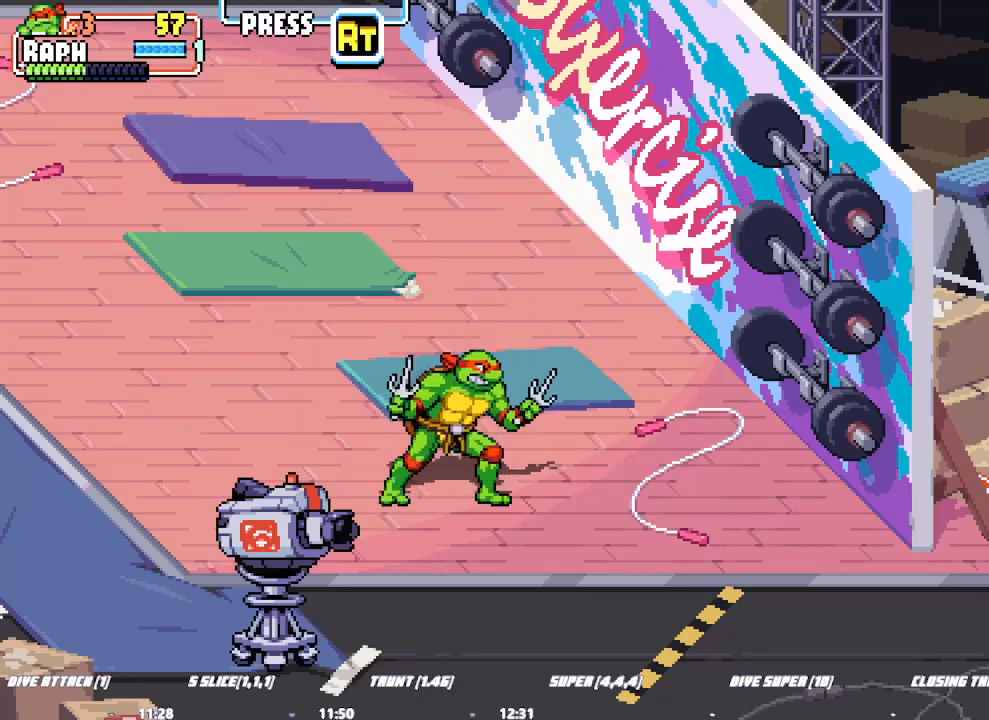
{"buttons": [], "left_stick": "center", "events": []}
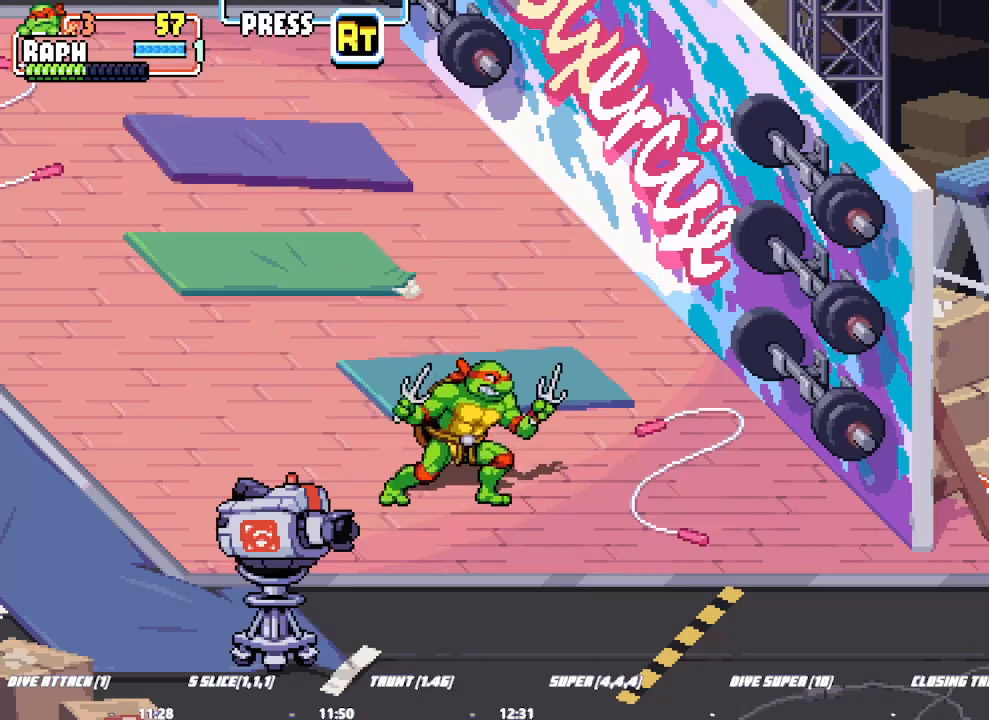
{"buttons": [], "left_stick": "center", "events": []}
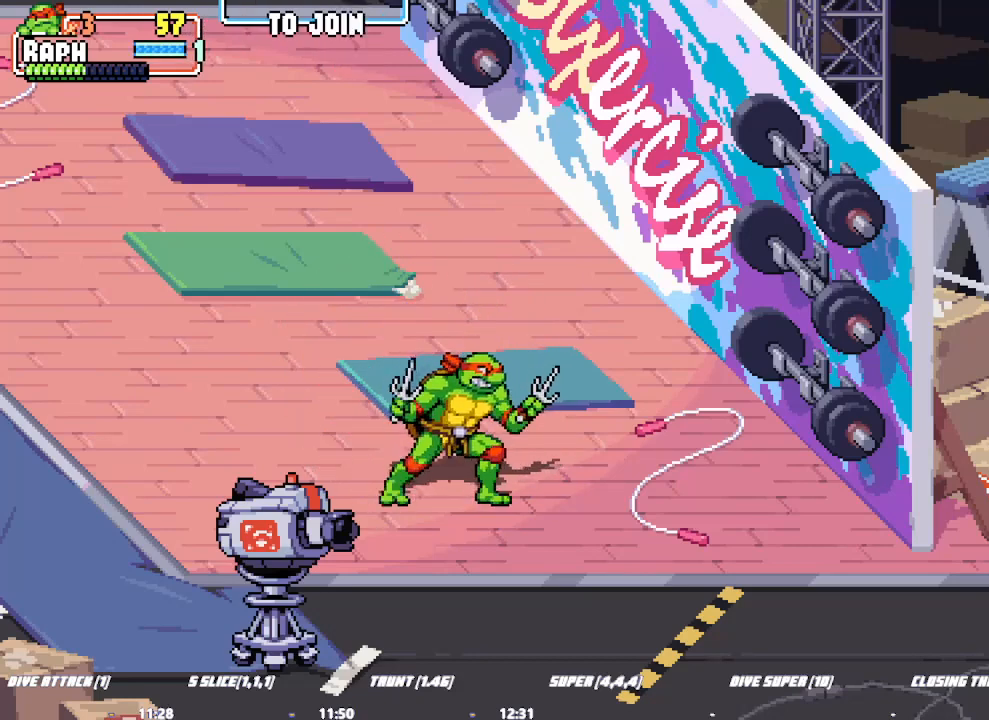
{"buttons": [], "left_stick": "center", "events": []}
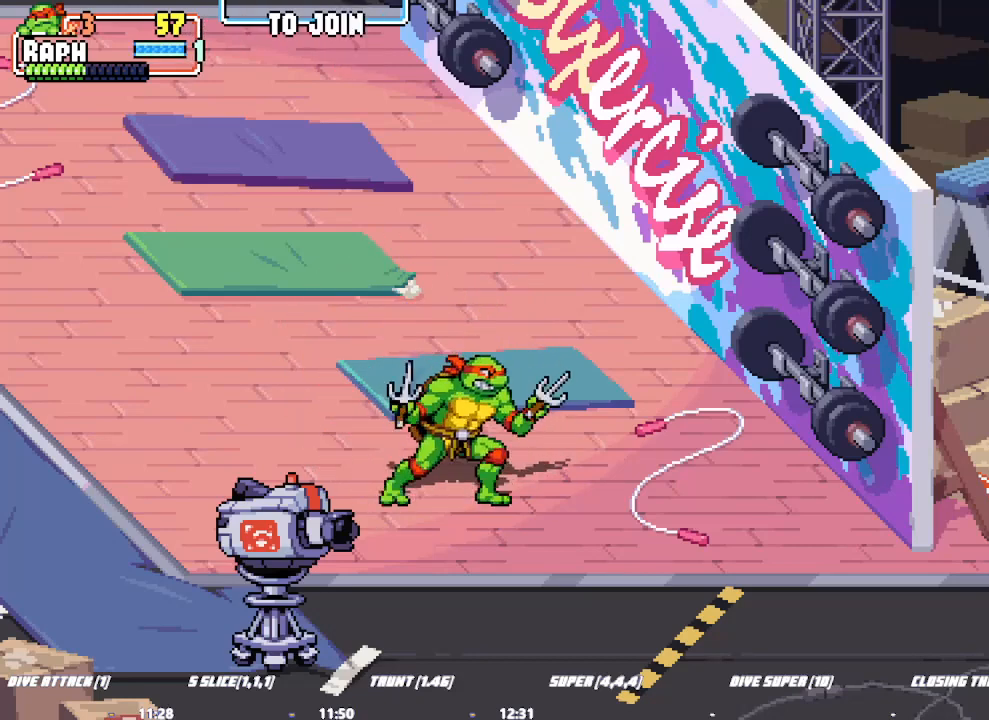
{"buttons": [], "left_stick": "center", "events": []}
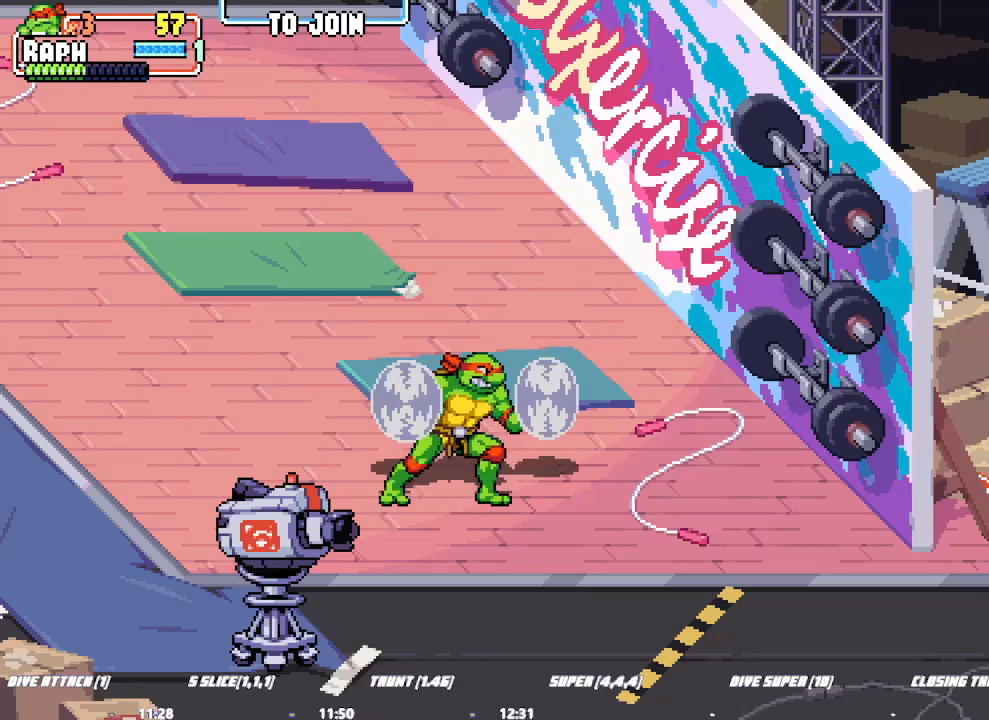
{"buttons": [], "left_stick": "center", "events": [[167, "left_stick", "up"], [367, "left_stick", "center"]]}